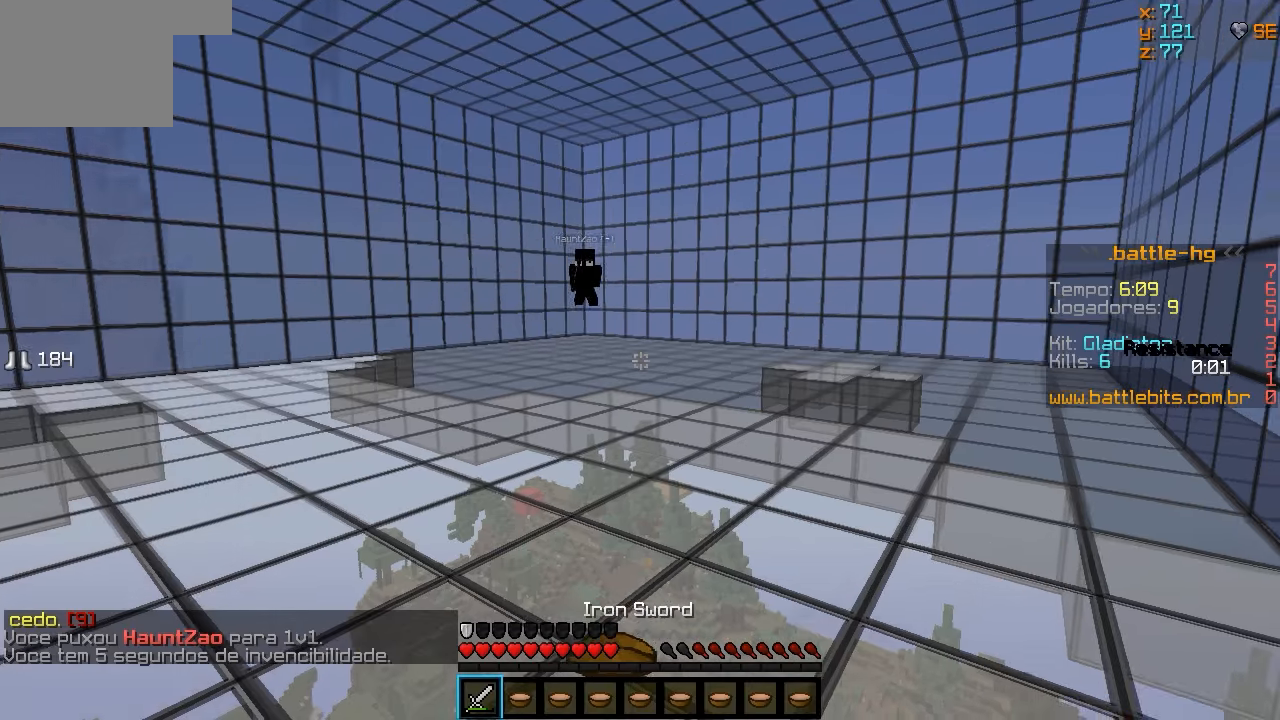
Gameplay with keyboard; each line is a JSON object with the keys held at the frame after it. "events" lists presses ("down") and releases ("up") of "a", "d", "s" and "w" between this image and that frame as [ms after this image, input, new state], when the widget could be followed in between. No other keys are recorded. Mouse input is not recorded.
{"keys": ["w"], "events": [[117, "w", "down"]]}
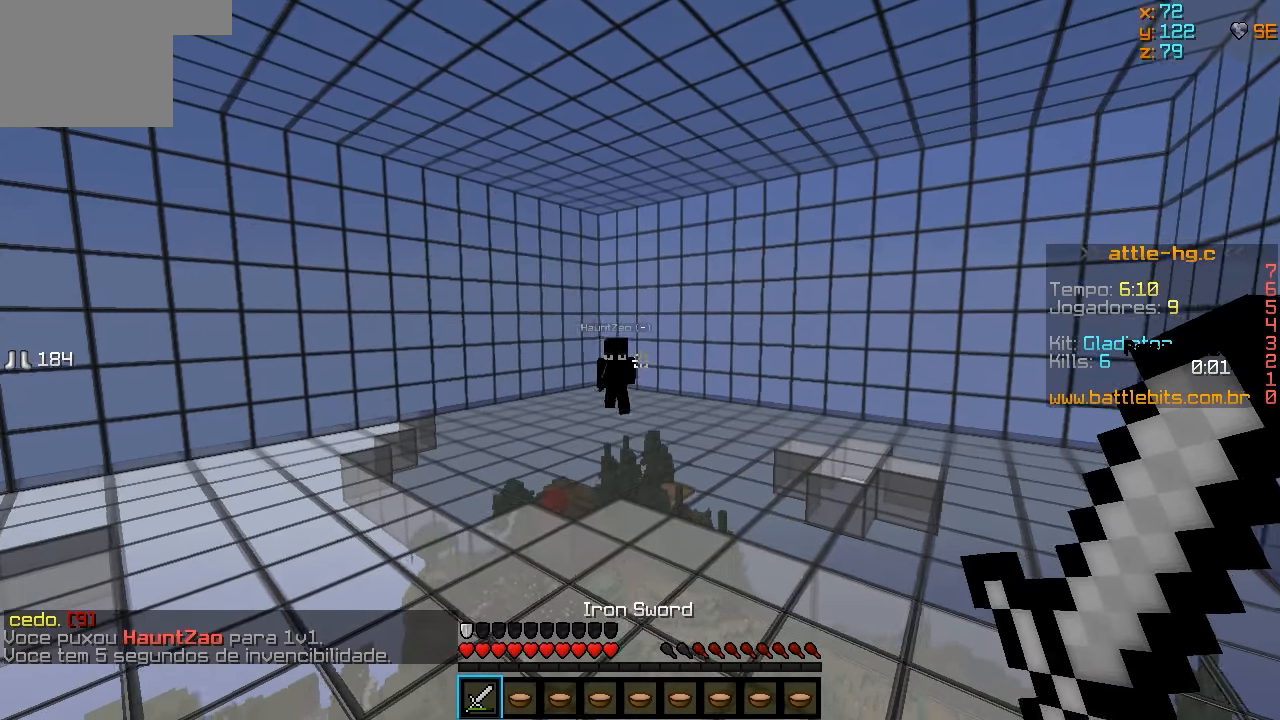
{"keys": ["d", "w"], "events": [[117, "d", "down"]]}
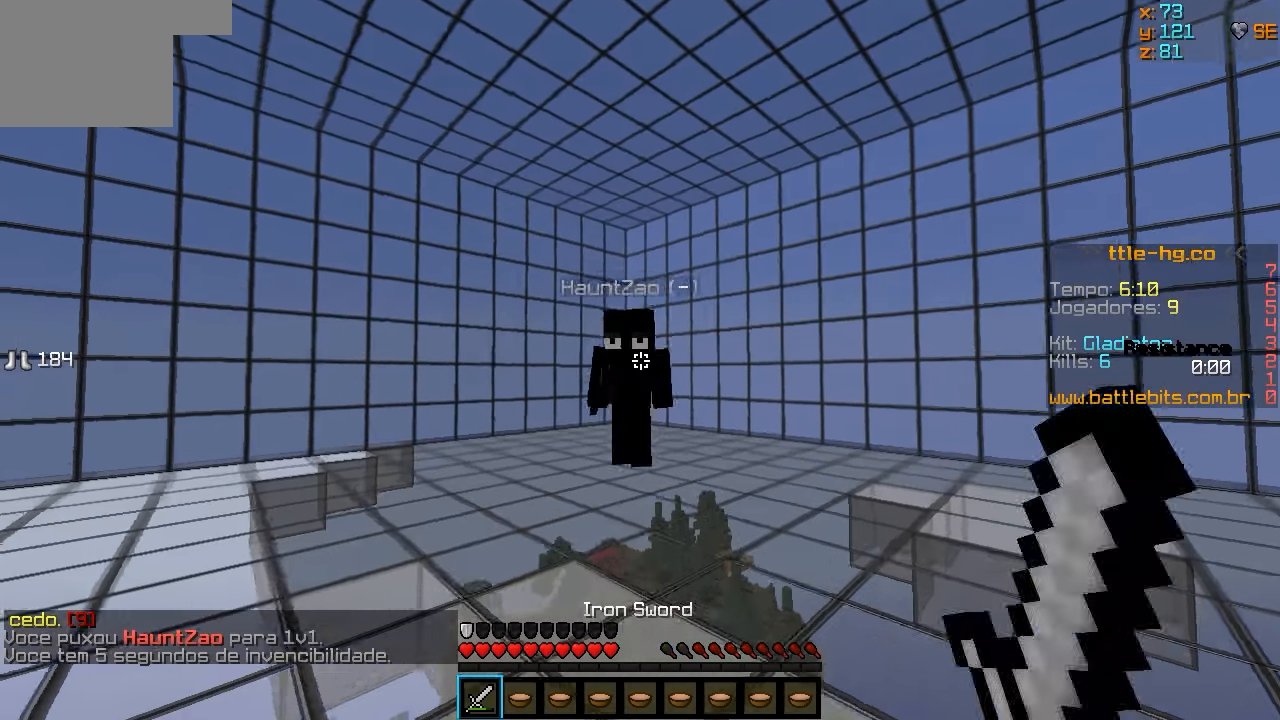
{"keys": ["a", "w"], "events": [[467, "a", "down"], [467, "d", "up"]]}
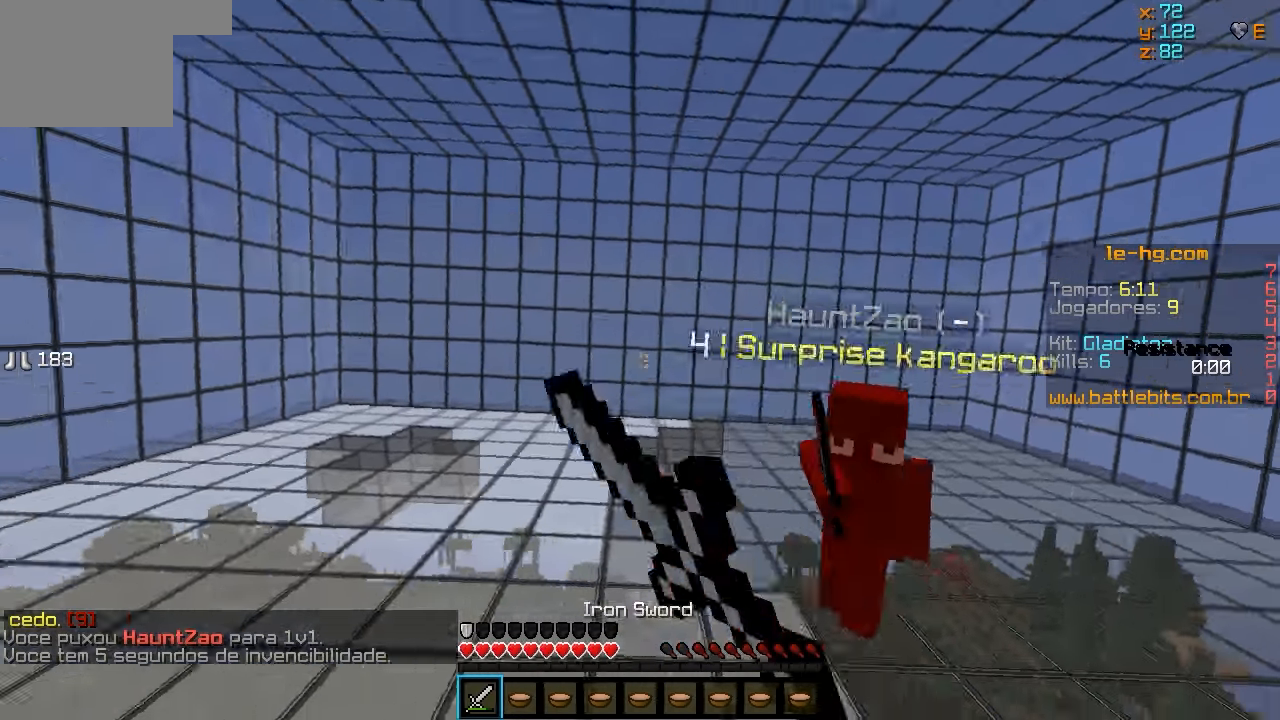
{"keys": ["d"], "events": [[117, "a", "up"], [417, "d", "down"], [467, "w", "up"]]}
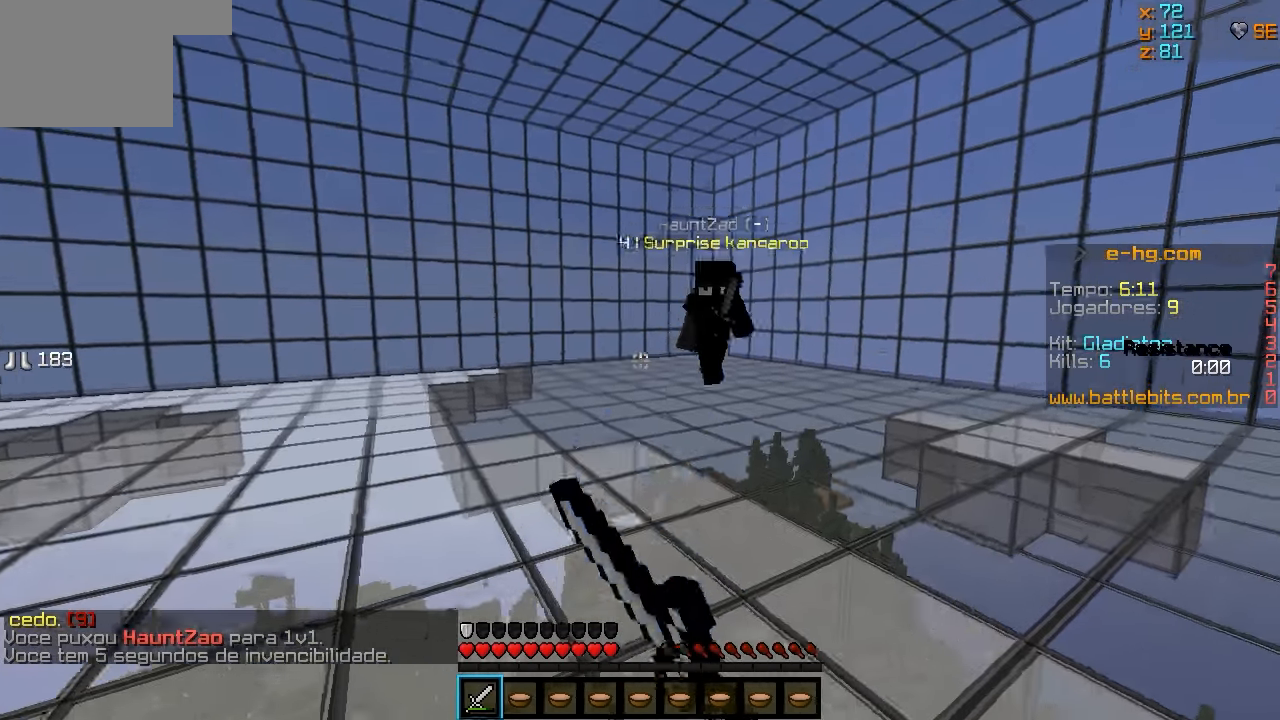
{"keys": ["d", "w"], "events": [[67, "w", "down"]]}
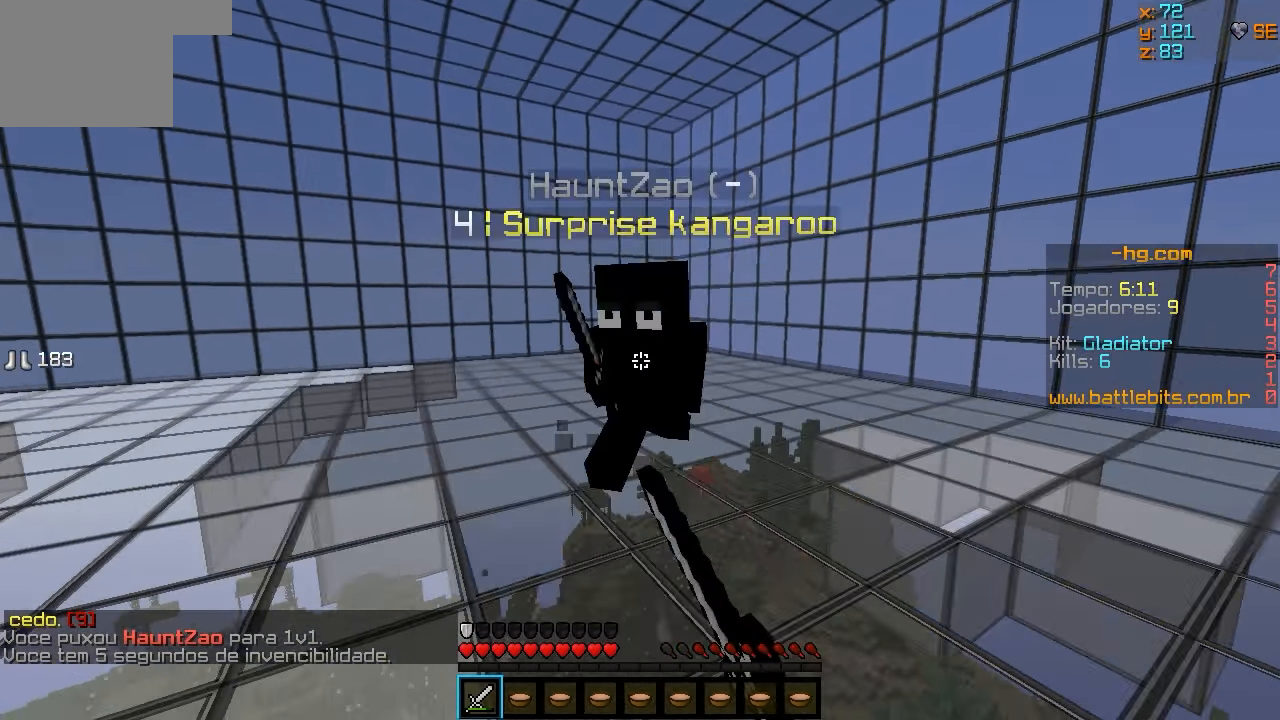
{"keys": ["d", "w"], "events": []}
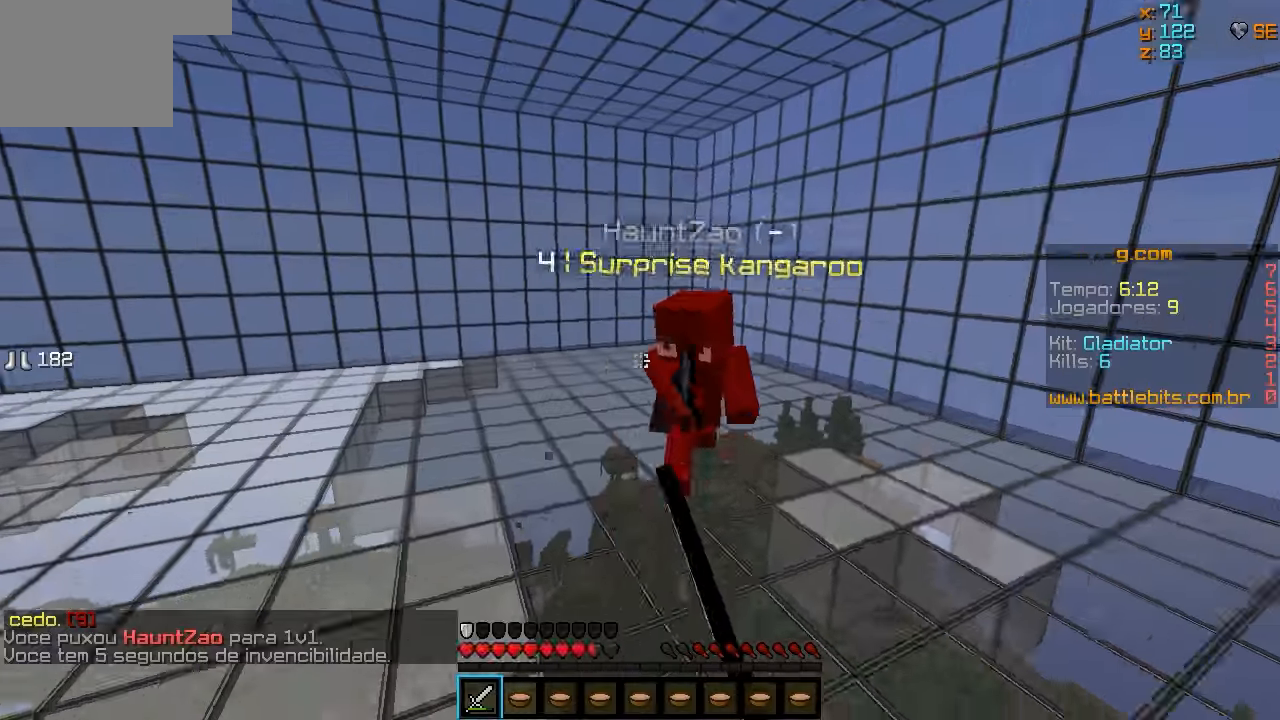
{"keys": ["d", "w"], "events": [[133, "d", "up"], [283, "d", "down"]]}
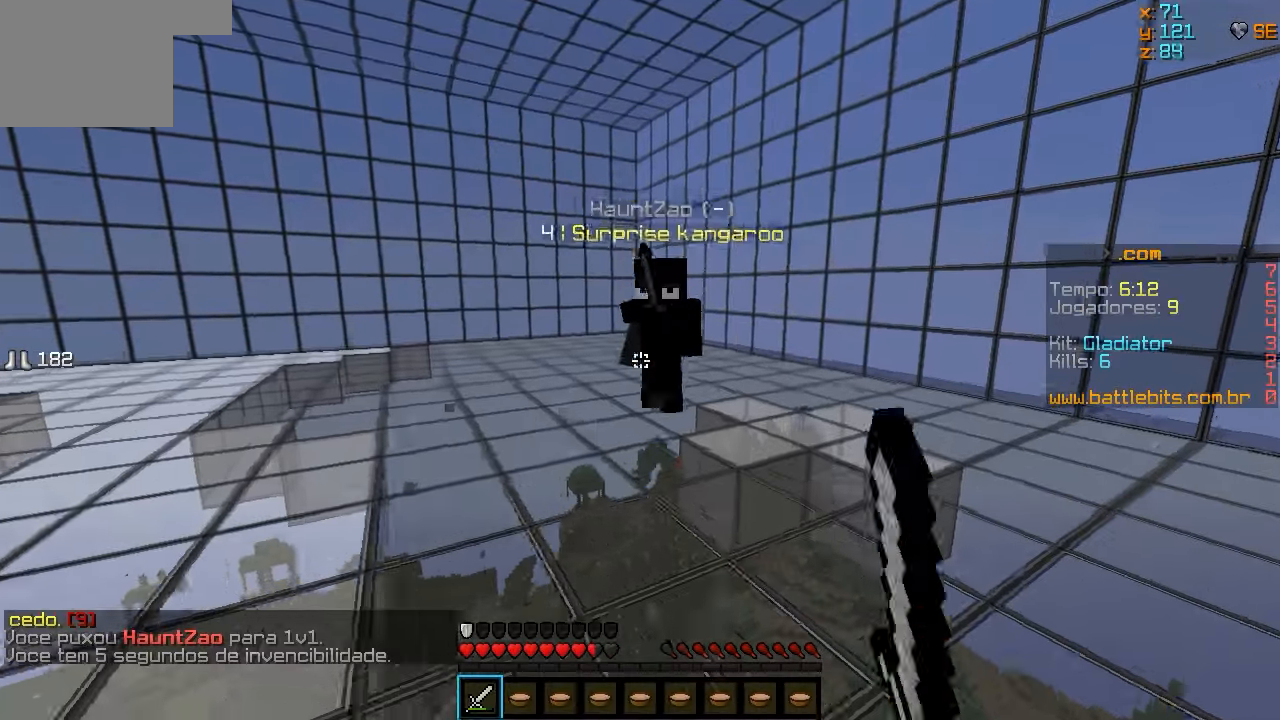
{"keys": ["d", "w"], "events": []}
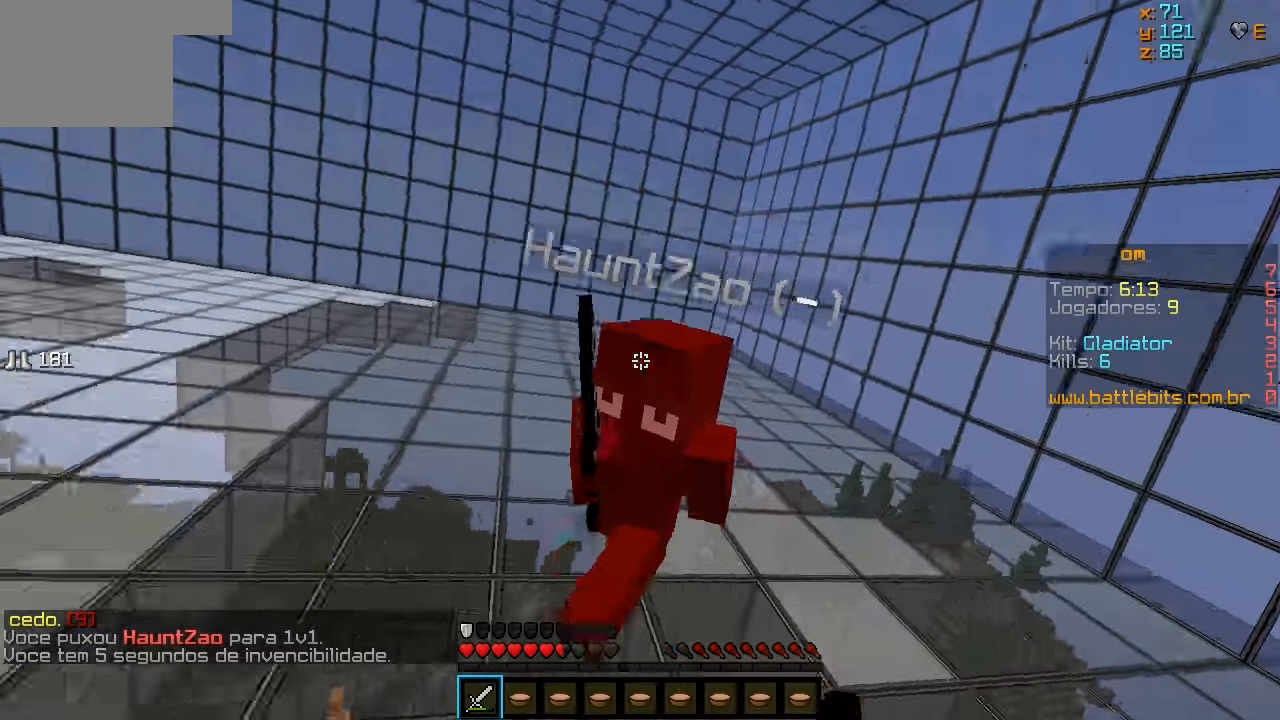
{"keys": ["d", "w"], "events": []}
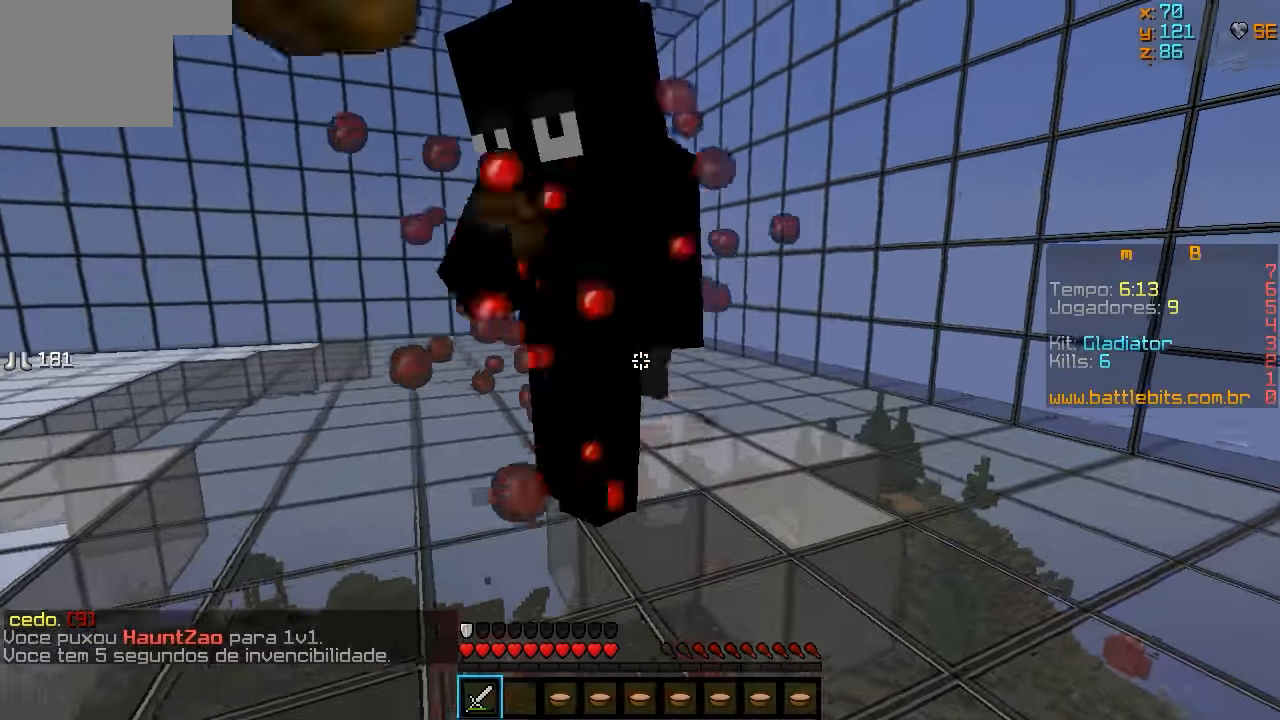
{"keys": ["d", "w"], "events": []}
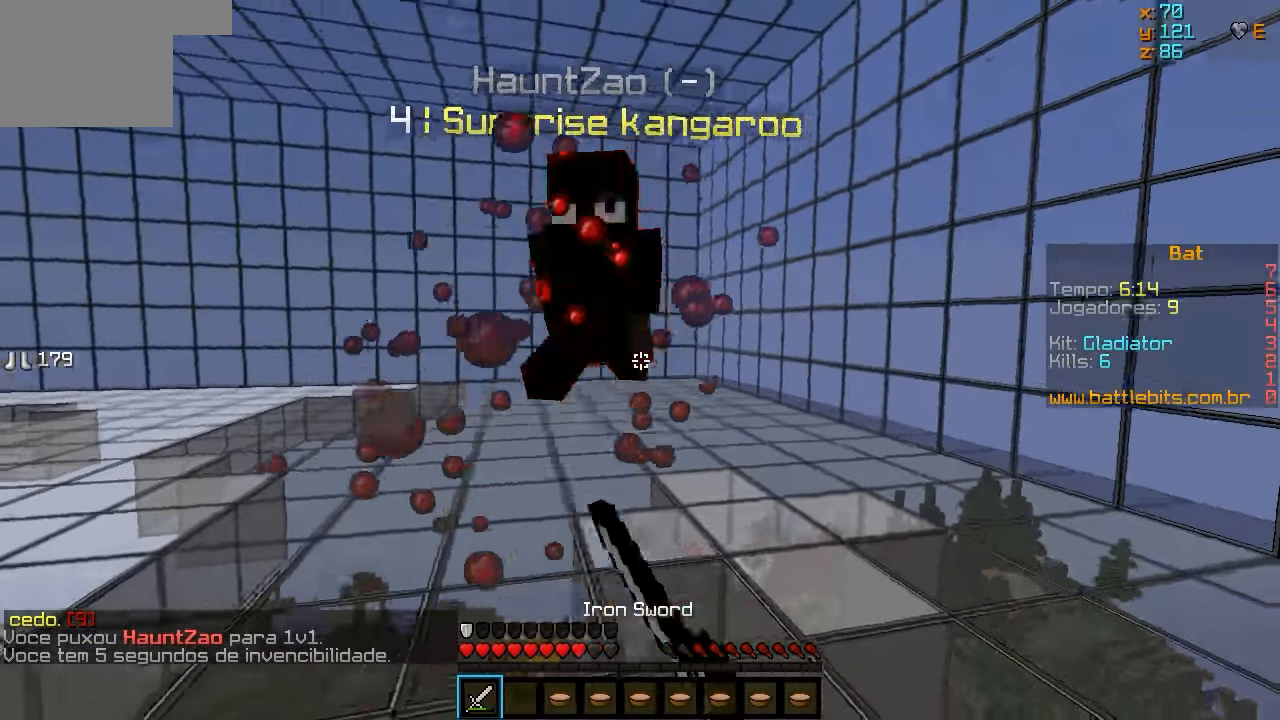
{"keys": ["w"], "events": [[233, "d", "up"]]}
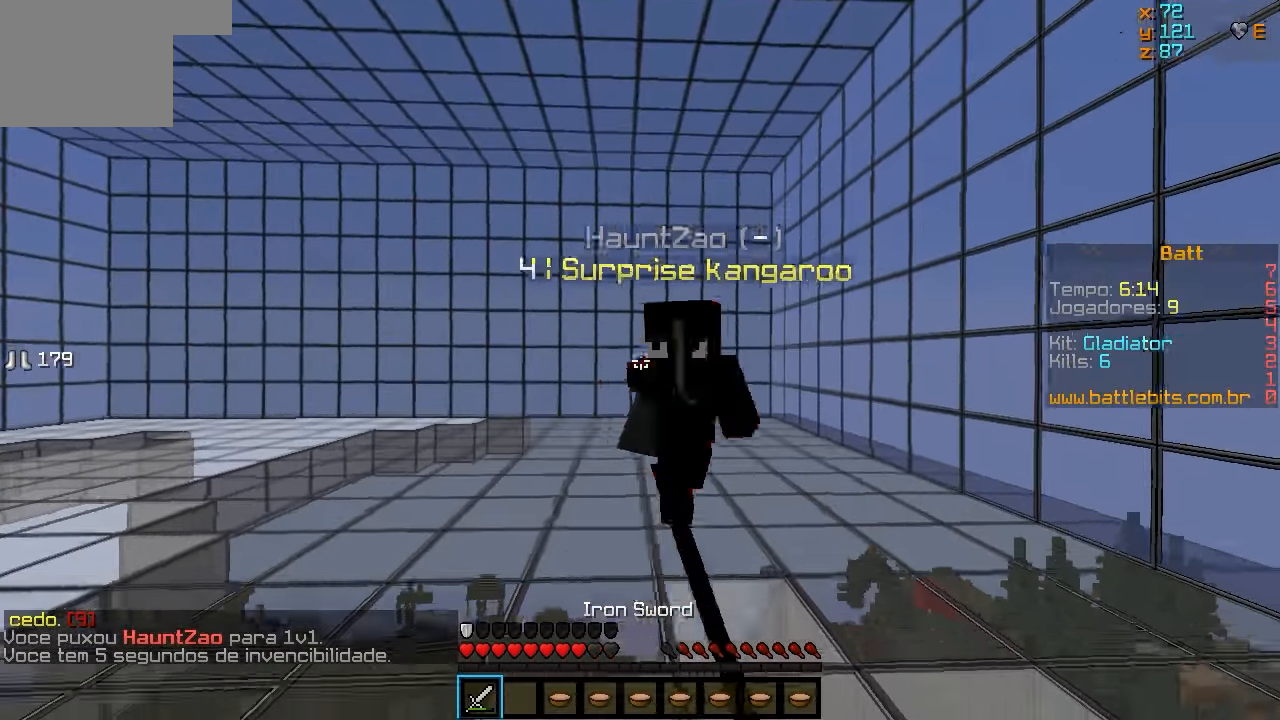
{"keys": ["a", "w"], "events": [[83, "d", "down"], [233, "d", "up"], [483, "a", "down"]]}
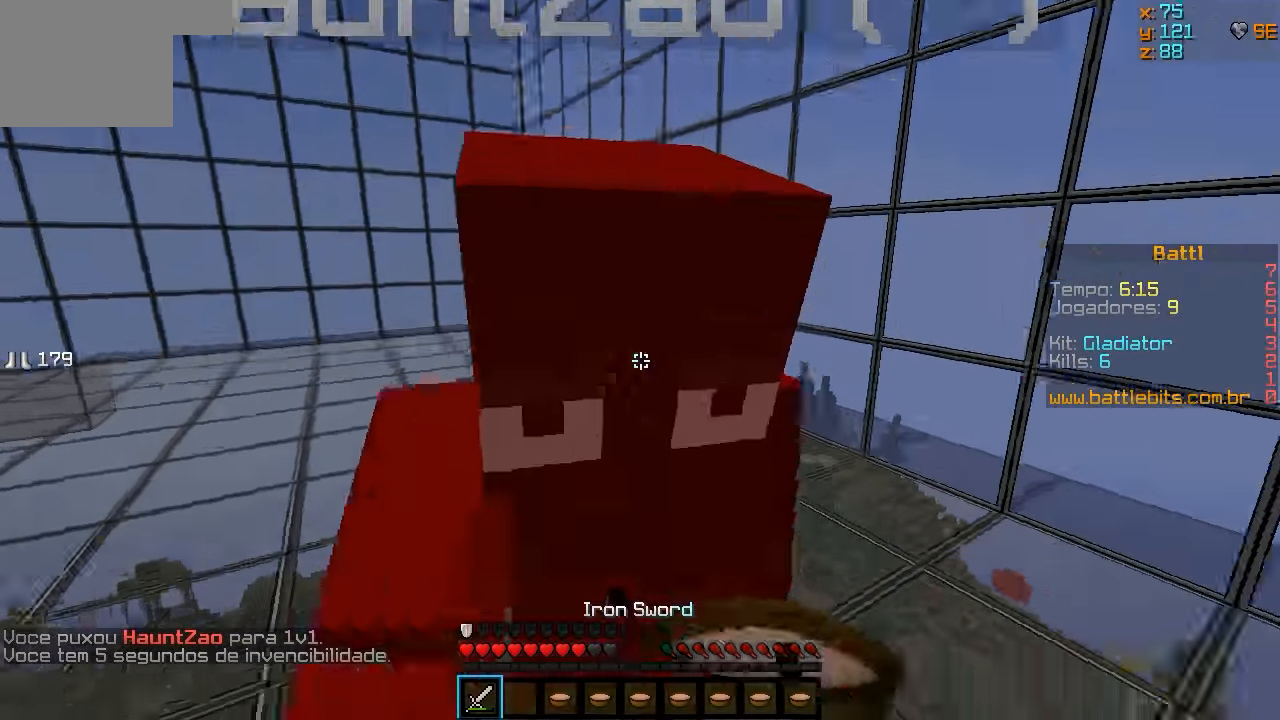
{"keys": ["w"], "events": [[83, "d", "down"], [133, "a", "up"], [483, "d", "up"]]}
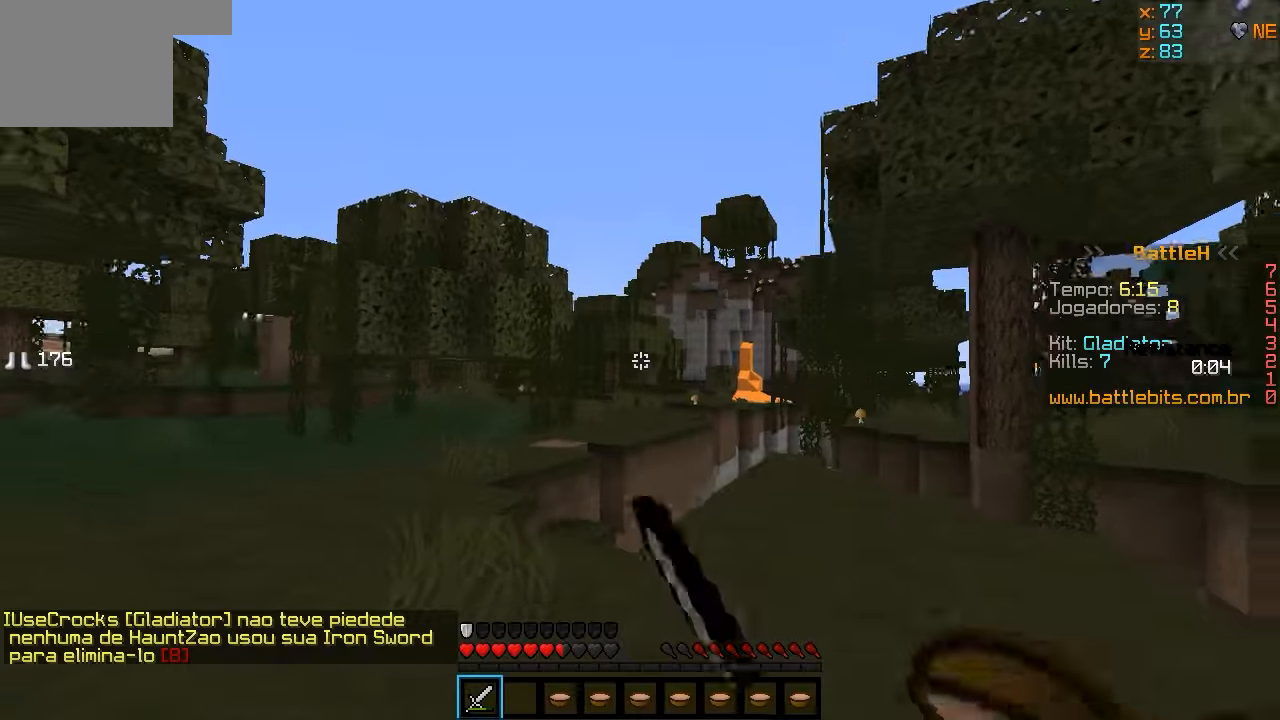
{"keys": [], "events": [[383, "w", "up"]]}
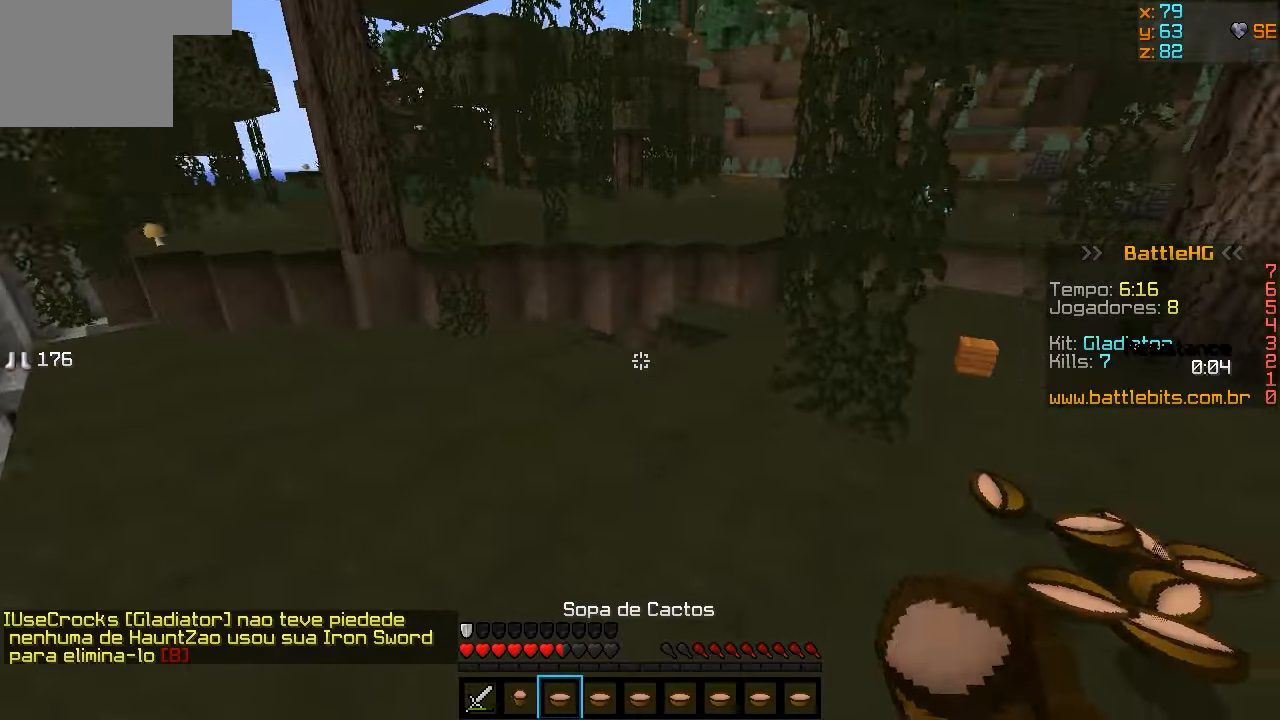
{"keys": ["d", "w"], "events": [[233, "d", "down"], [283, "w", "down"]]}
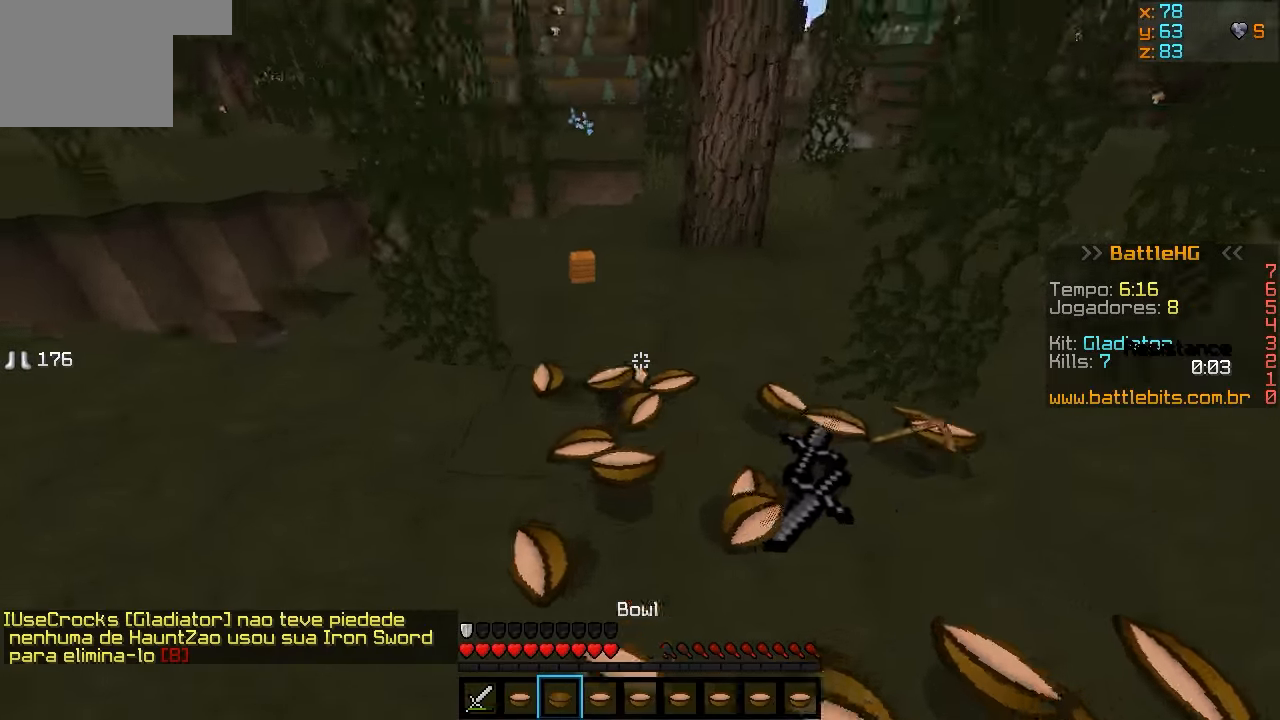
{"keys": [], "events": [[33, "w", "up"], [83, "d", "up"]]}
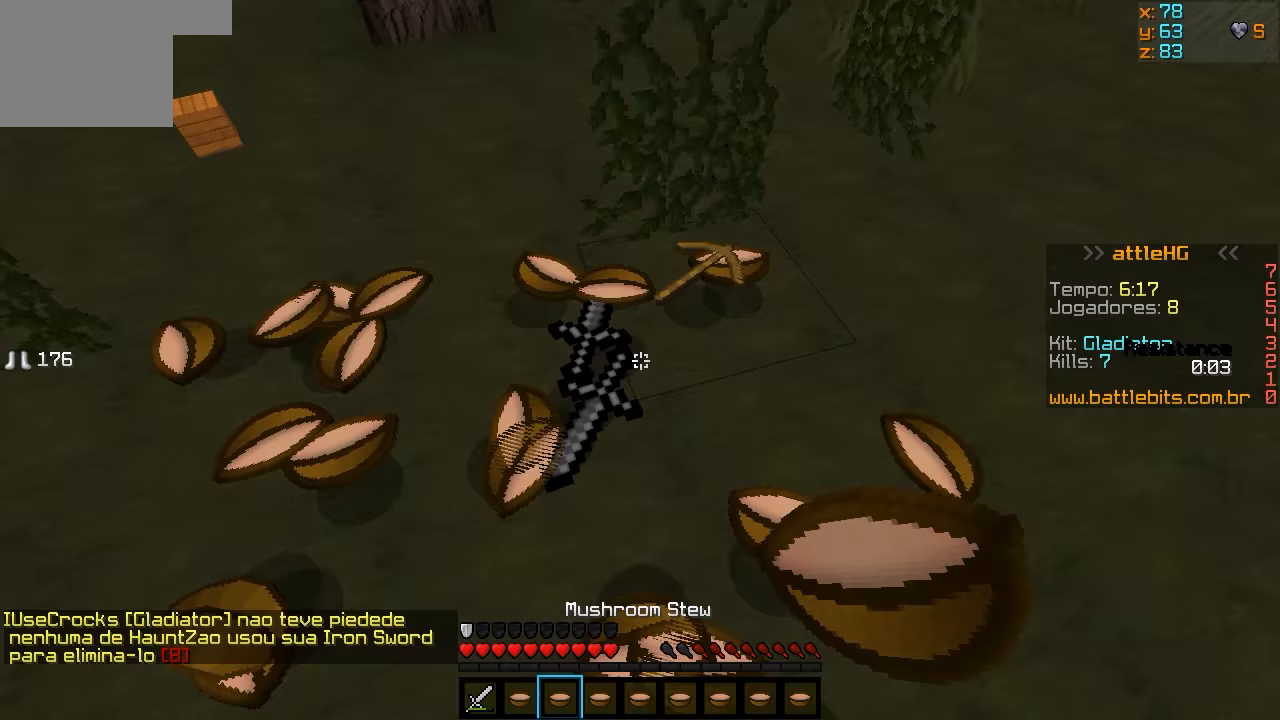
{"keys": [], "events": [[83, "s", "down"], [283, "s", "up"]]}
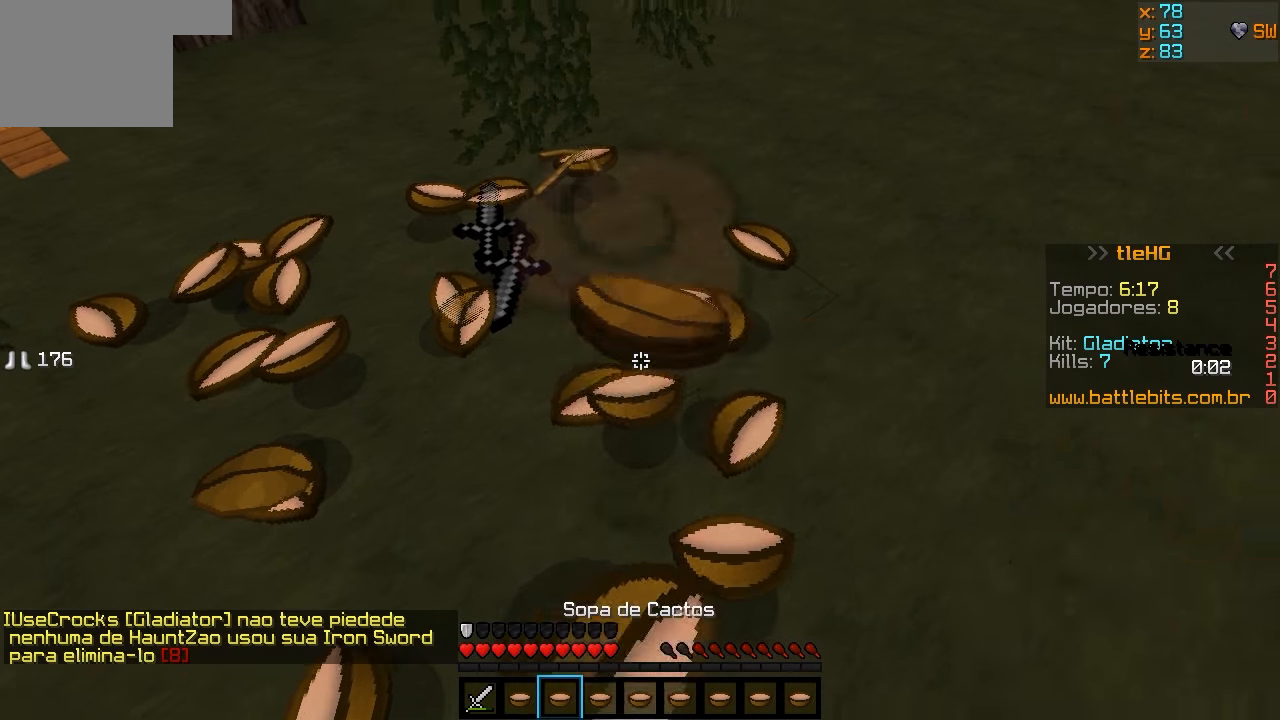
{"keys": [], "events": []}
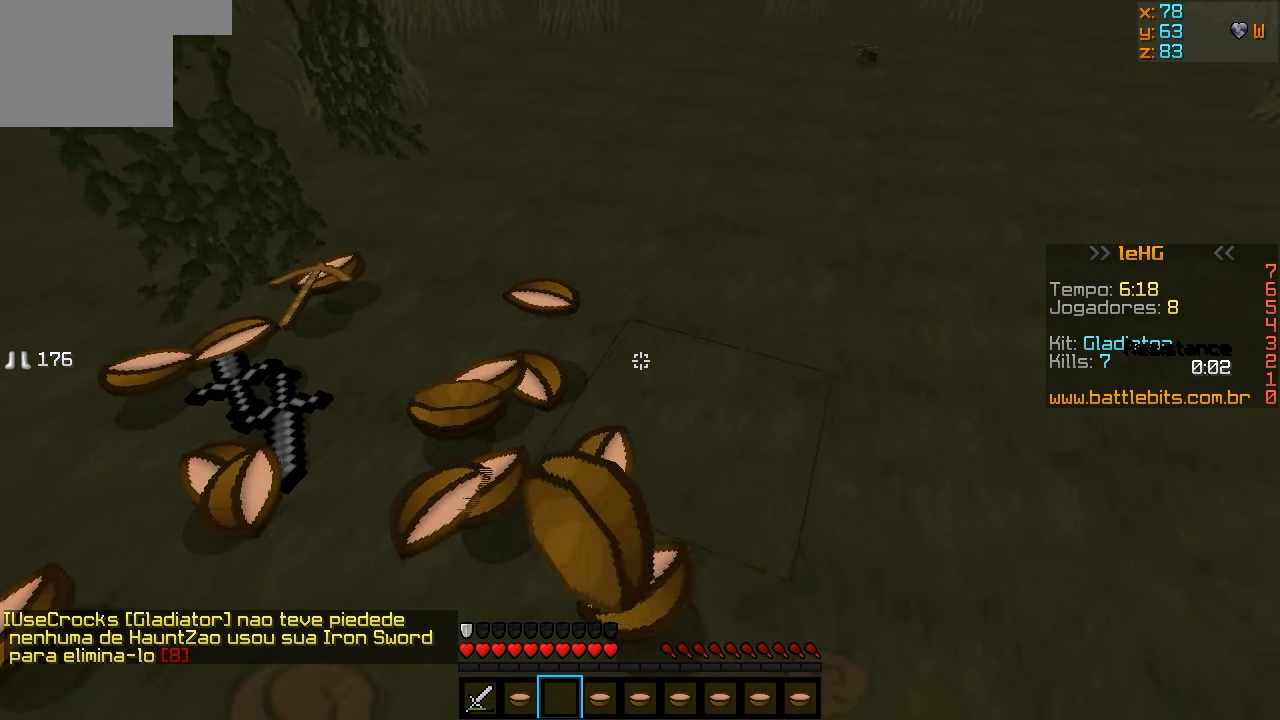
{"keys": ["w"], "events": [[33, "d", "down"], [133, "w", "down"], [383, "d", "up"]]}